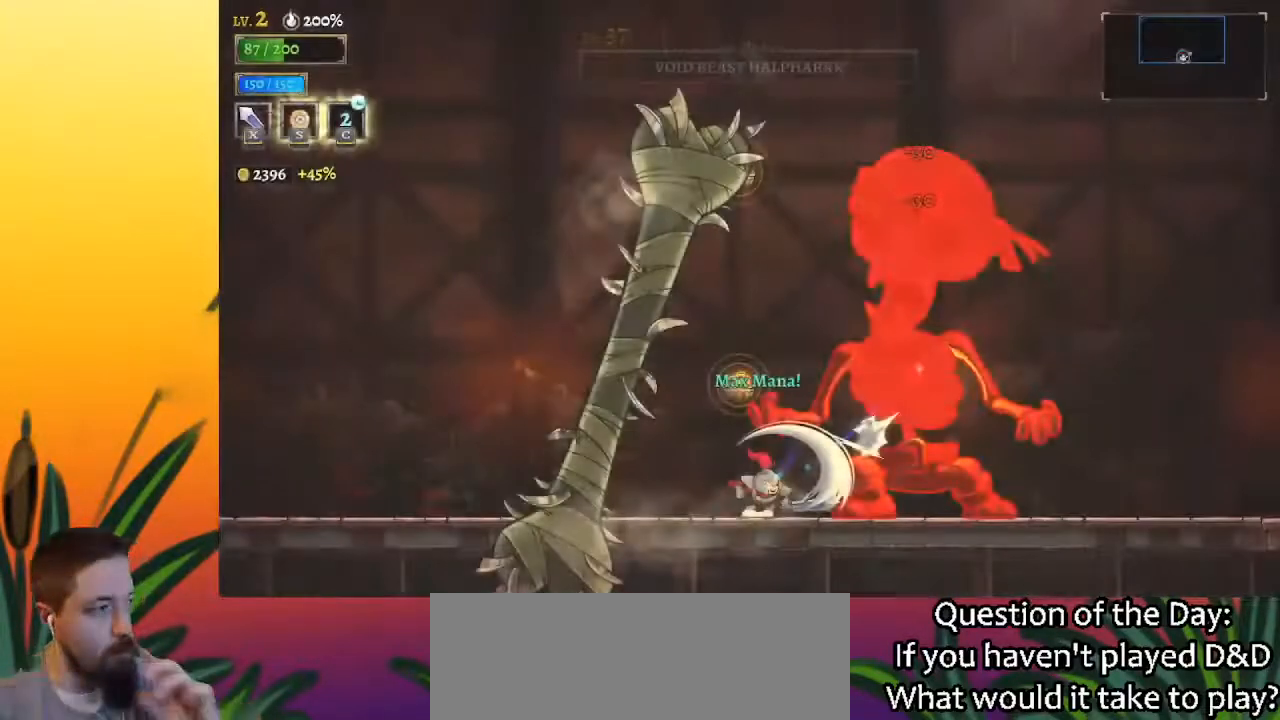
Gameplay with keyboard; each line is a JSON object with the keys held at the frame after it. "events" lists presses ("down") and releases ("up") of "a", "c", "d", "down", "left", "right", "s", "up", "x" and "z" between this image and that frame as [ms after this image, input, new state], when the widget could be followed in between. No other keys are recorded. Mouse input is not recorded.
{"keys": [], "events": []}
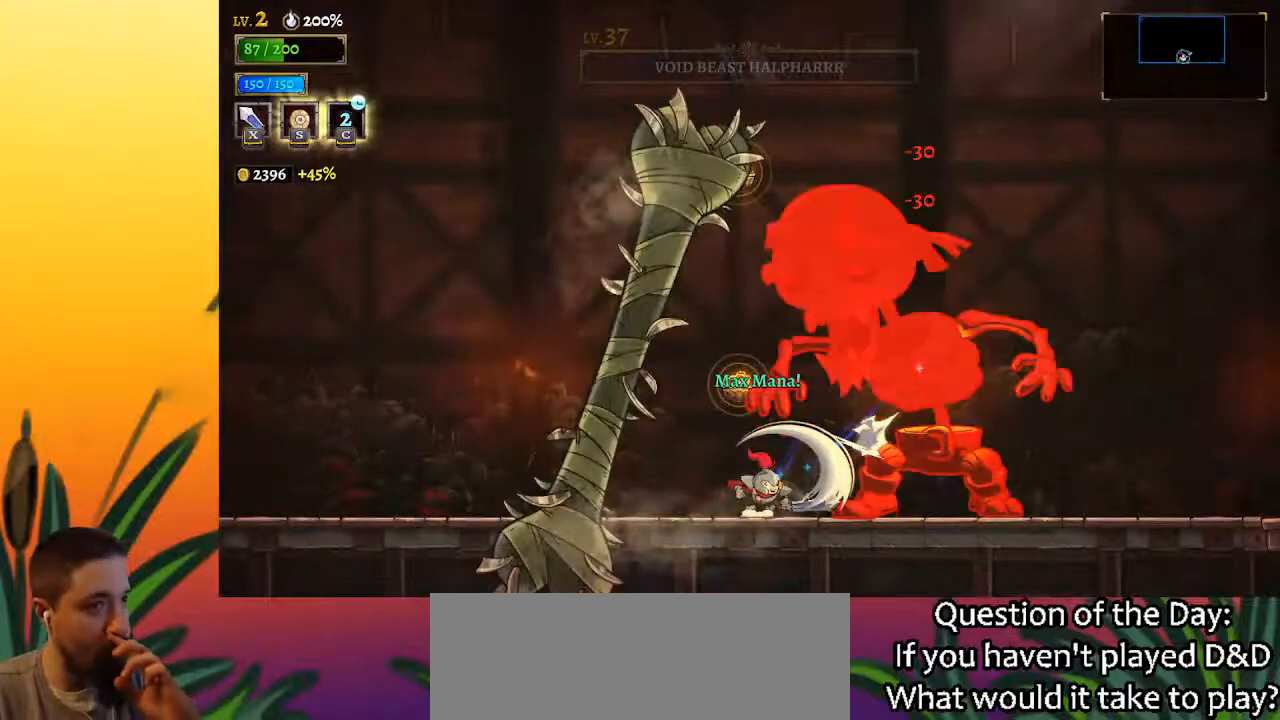
{"keys": [], "events": []}
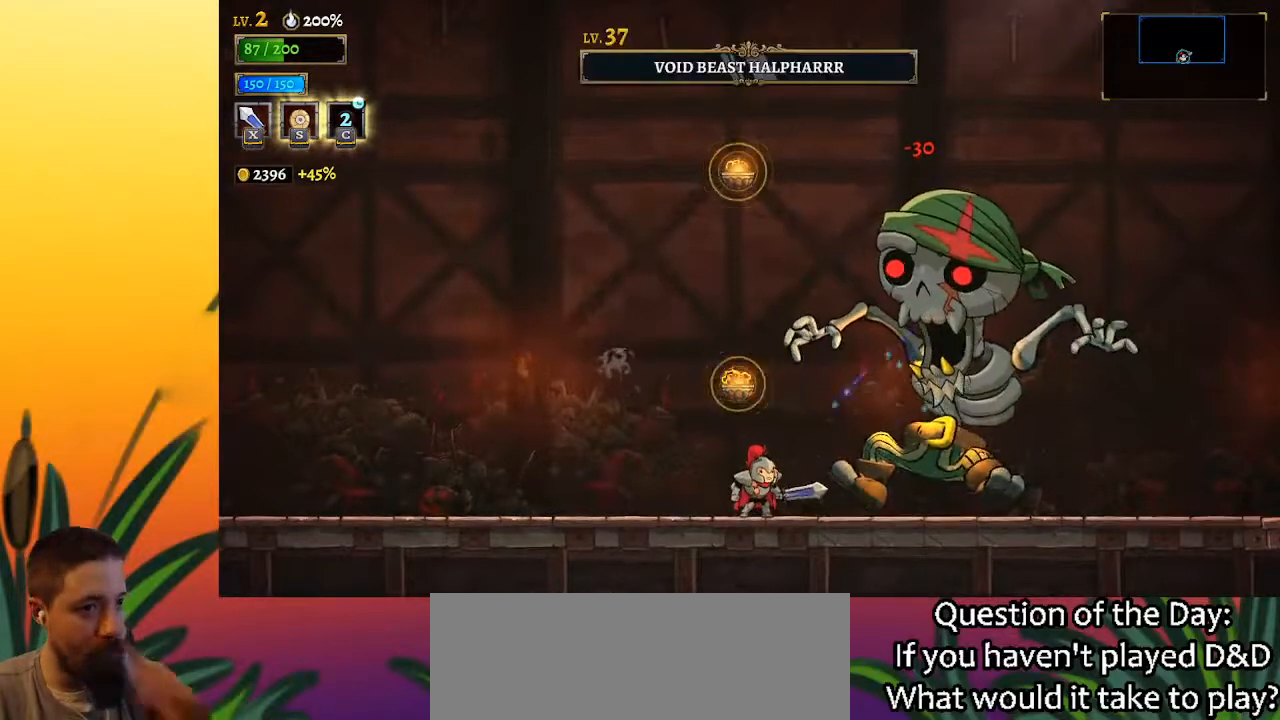
{"keys": ["down"], "events": [[350, "z", "down"], [400, "down", "down"], [500, "z", "up"]]}
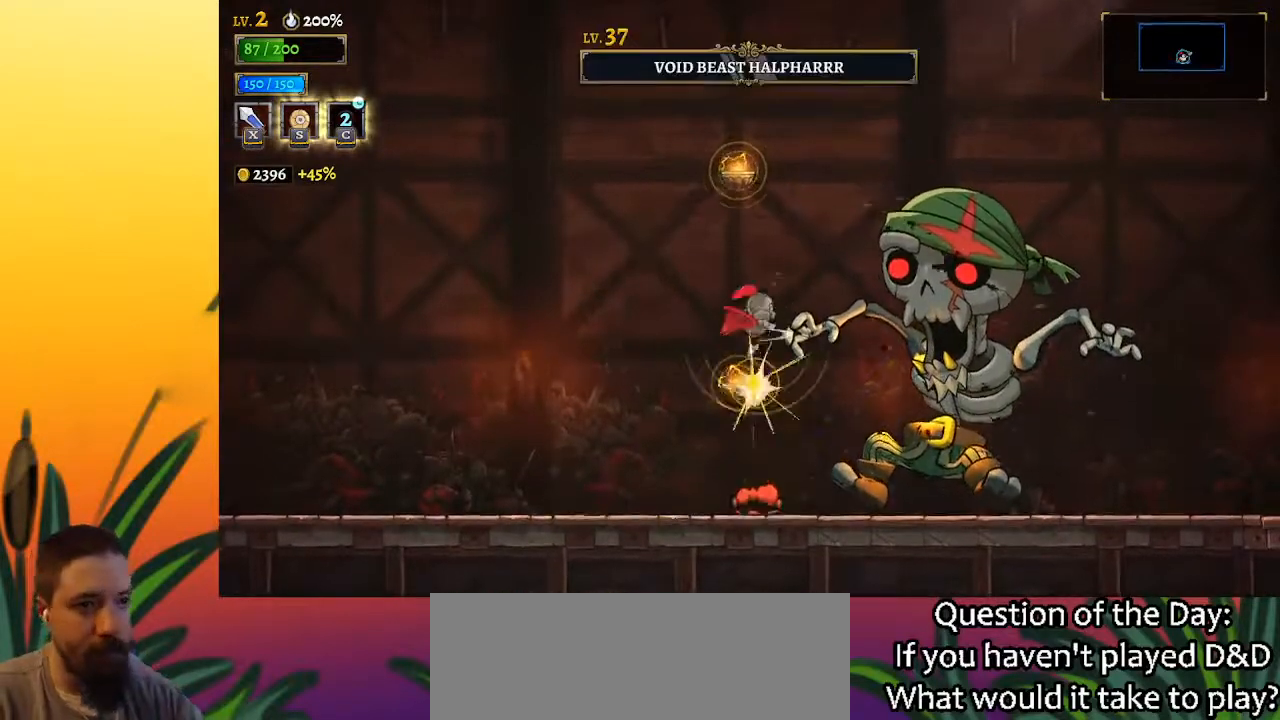
{"keys": [], "events": [[367, "down", "up"]]}
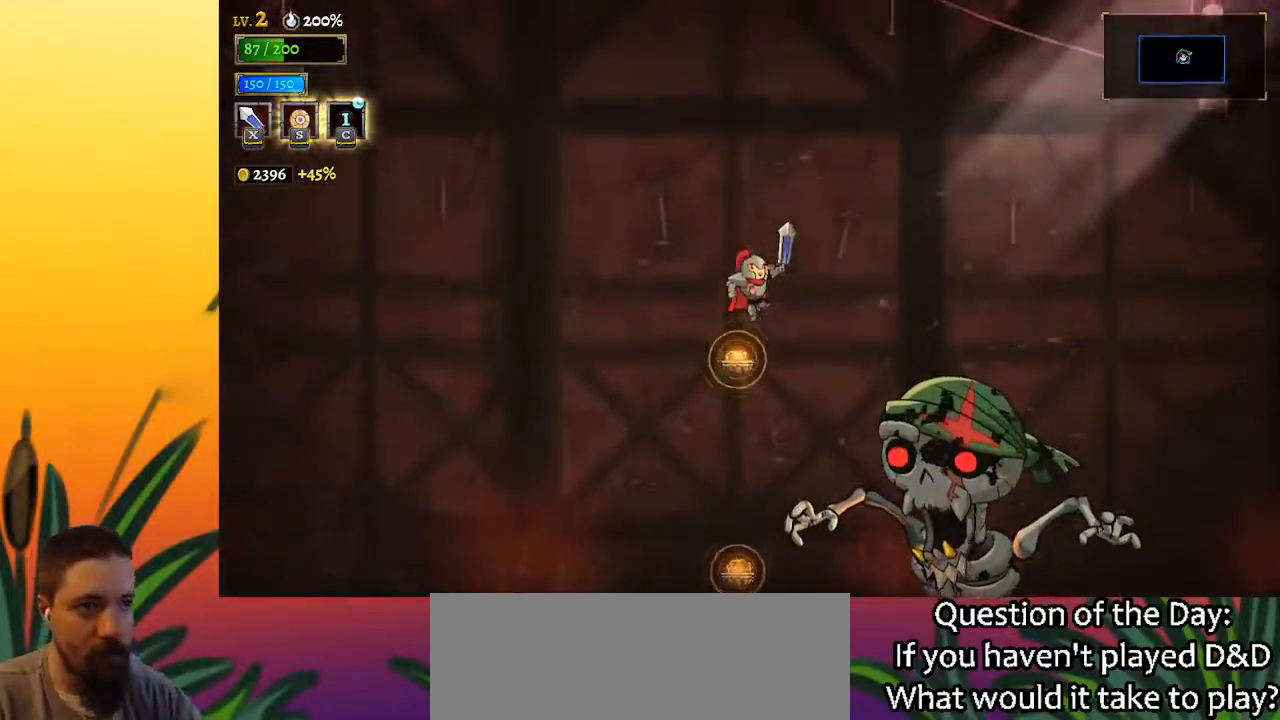
{"keys": [], "events": []}
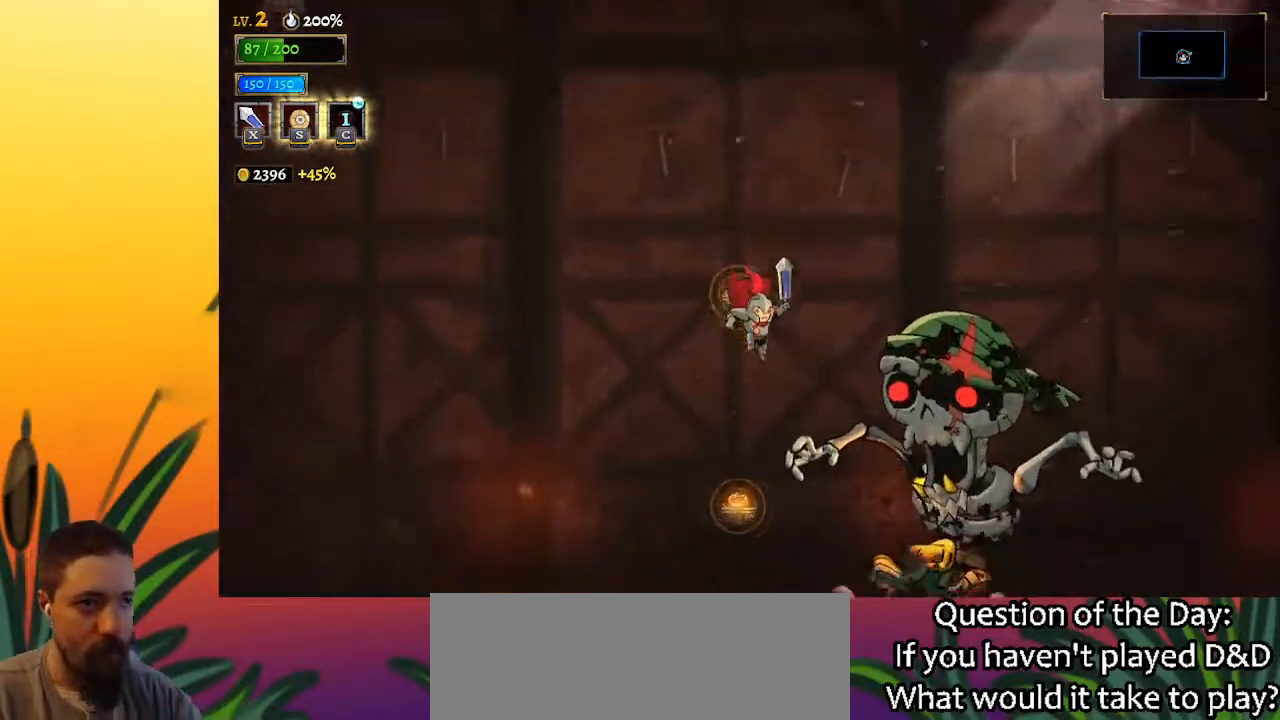
{"keys": [], "events": [[217, "down", "down"], [367, "down", "up"]]}
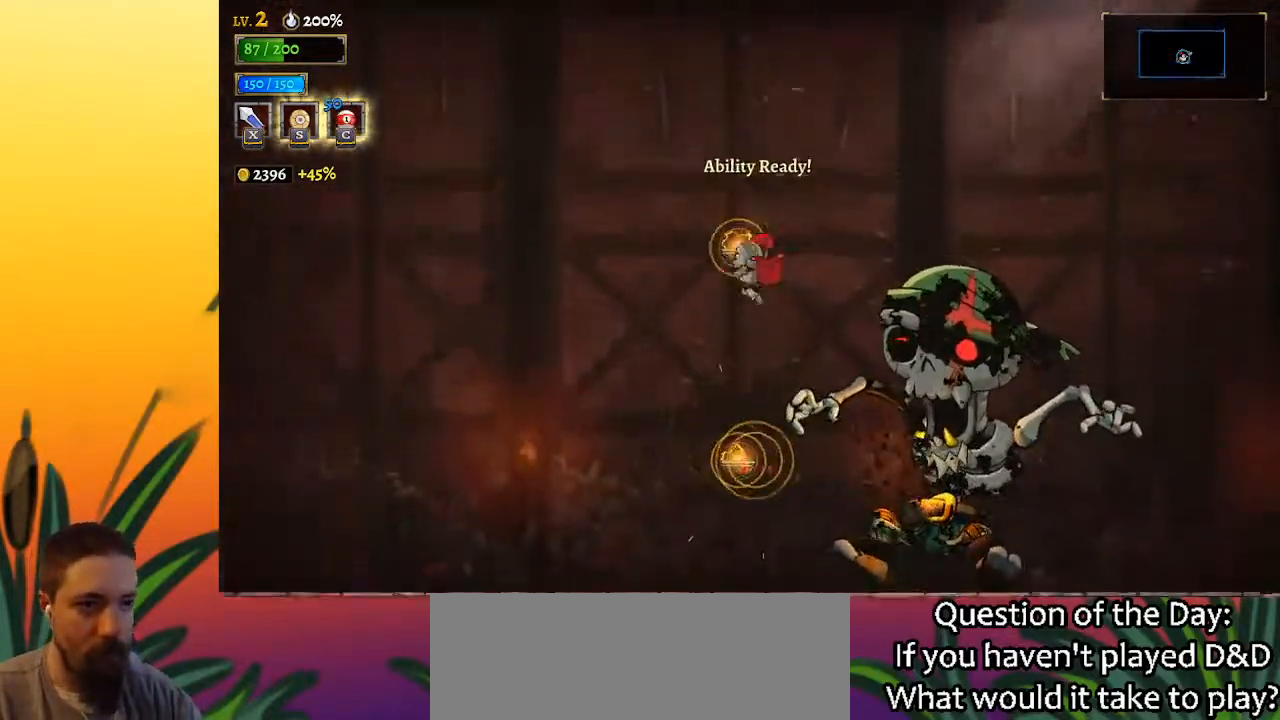
{"keys": [], "events": [[50, "right", "down"], [417, "right", "up"]]}
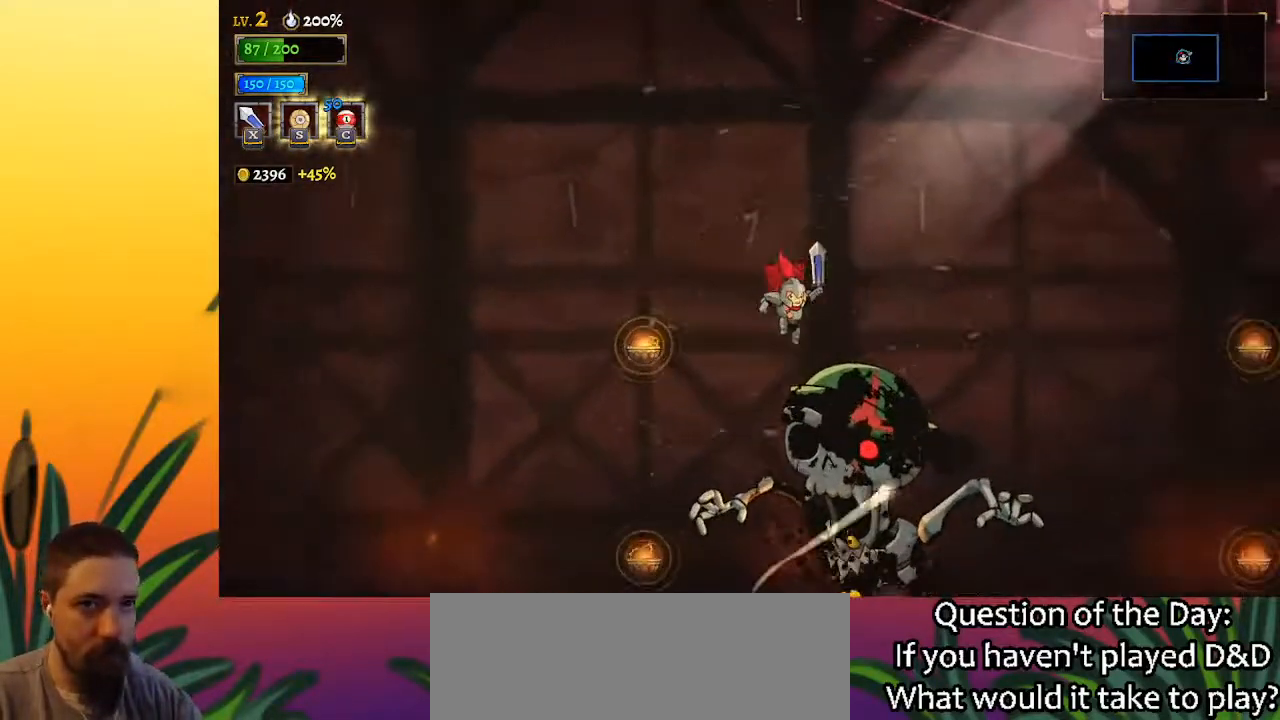
{"keys": ["a"], "events": [[483, "a", "down"]]}
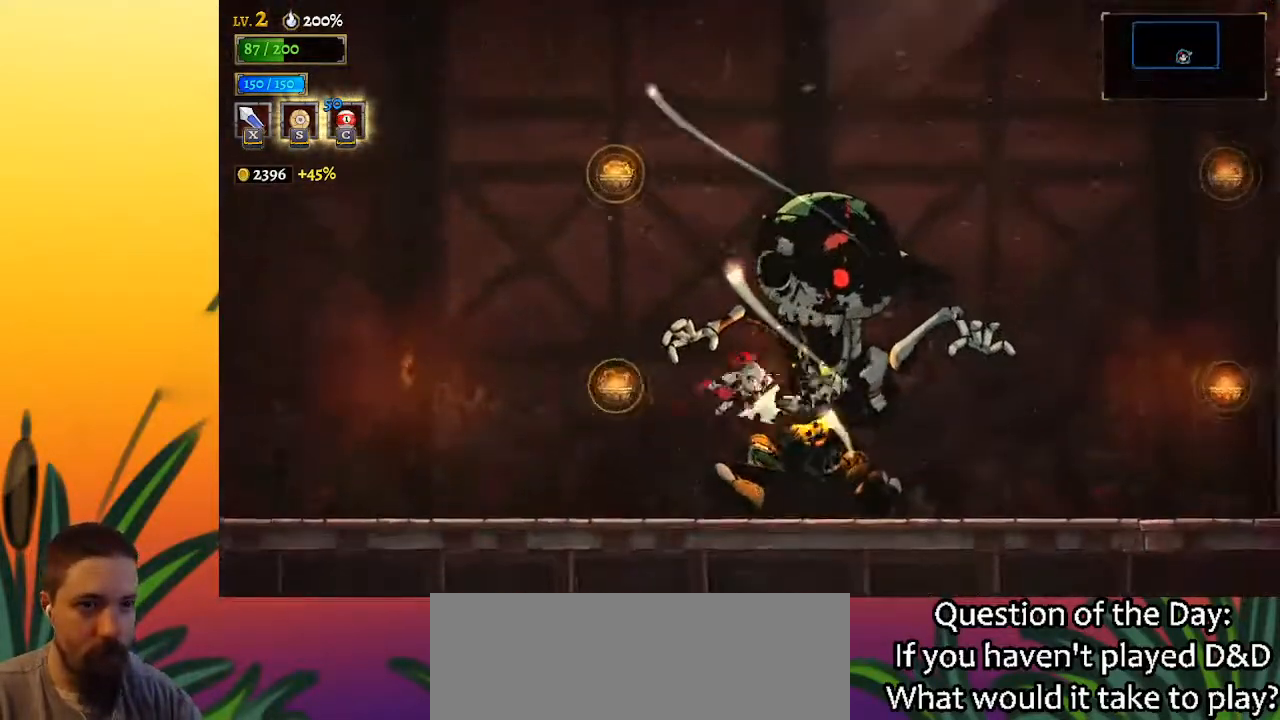
{"keys": [], "events": [[67, "down", "down"], [117, "a", "up"], [217, "right", "down"], [267, "down", "up"], [500, "right", "up"]]}
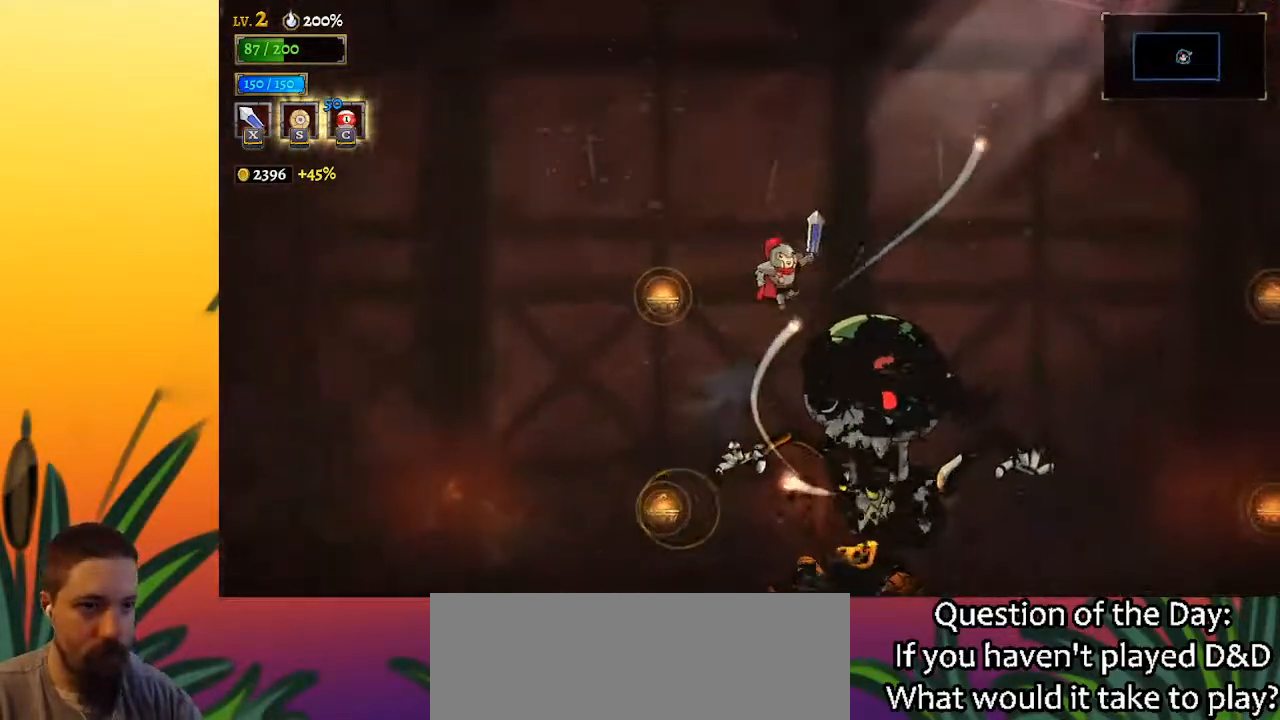
{"keys": [], "events": []}
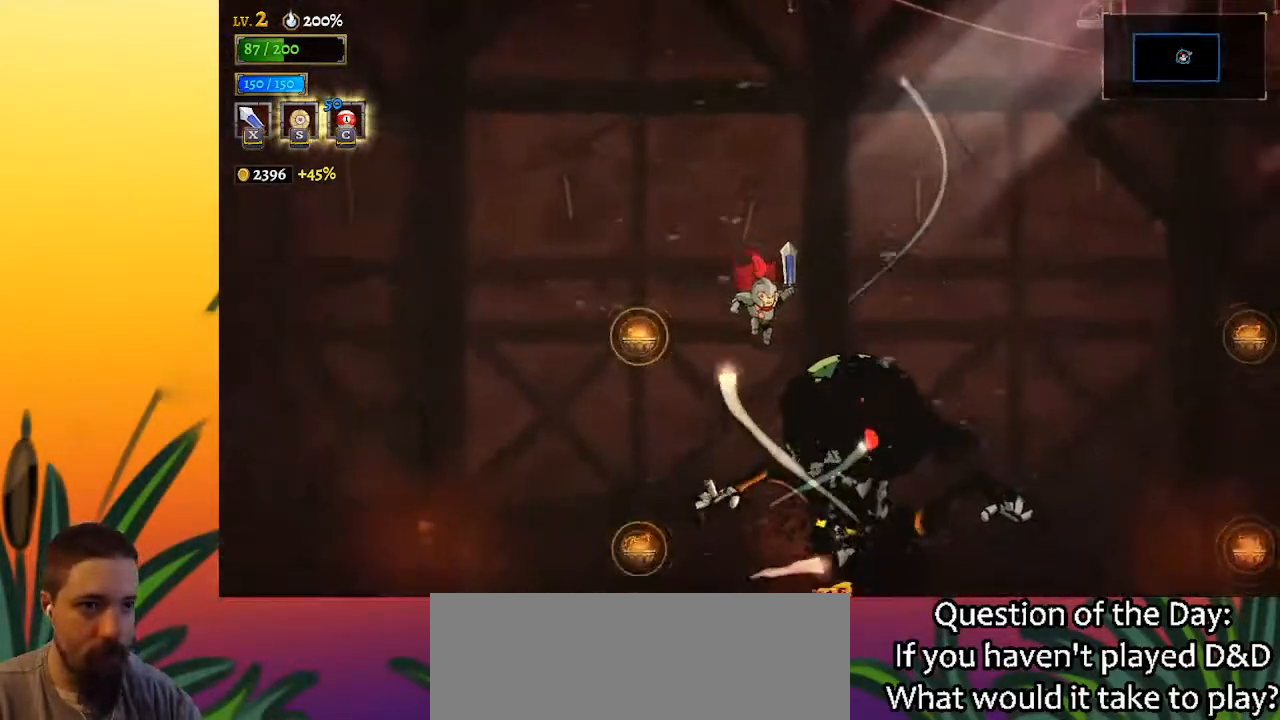
{"keys": ["a", "down"], "events": [[383, "a", "down"], [483, "down", "down"]]}
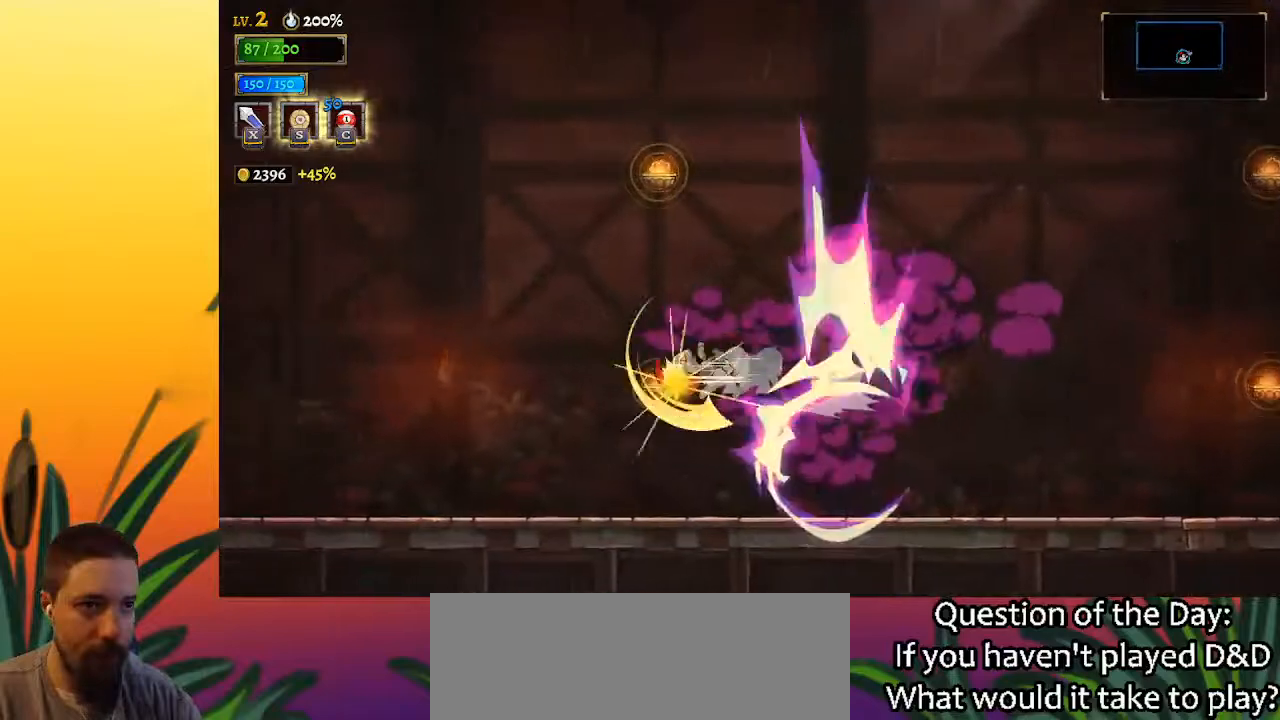
{"keys": [], "events": [[17, "a", "up"], [117, "down", "up"], [167, "right", "down"], [300, "right", "up"]]}
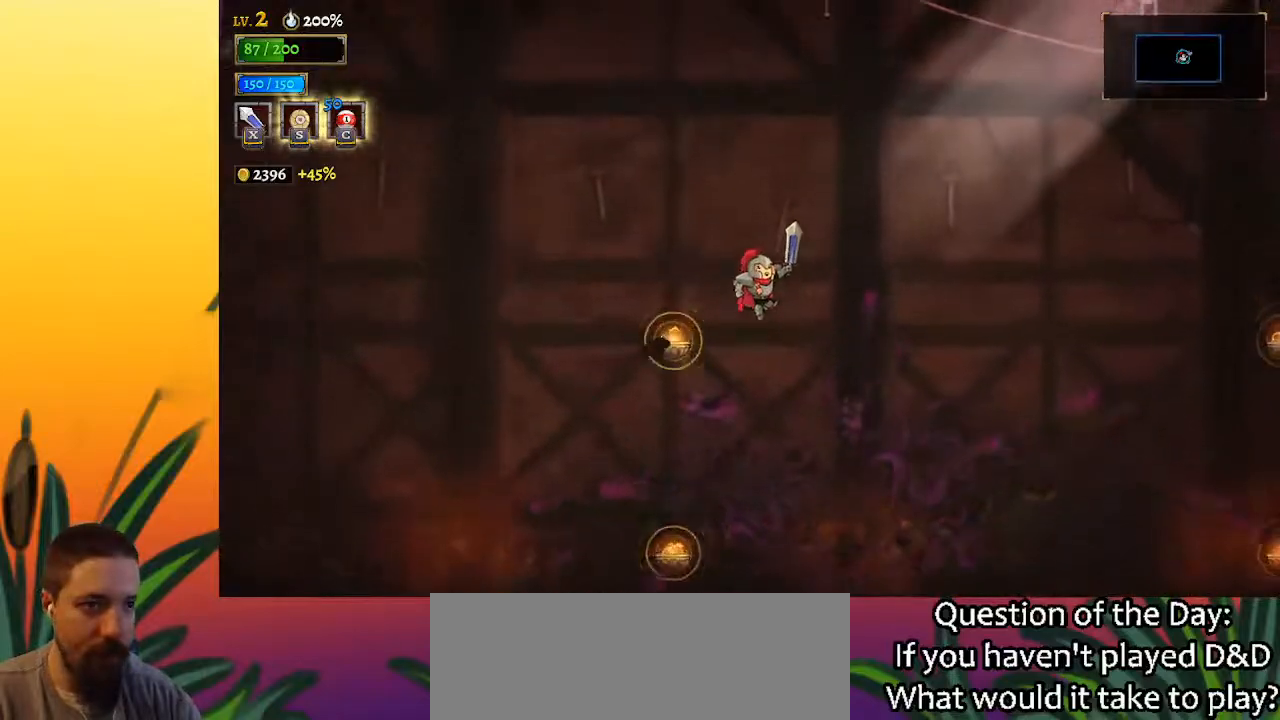
{"keys": [], "events": [[367, "right", "down"], [500, "right", "up"]]}
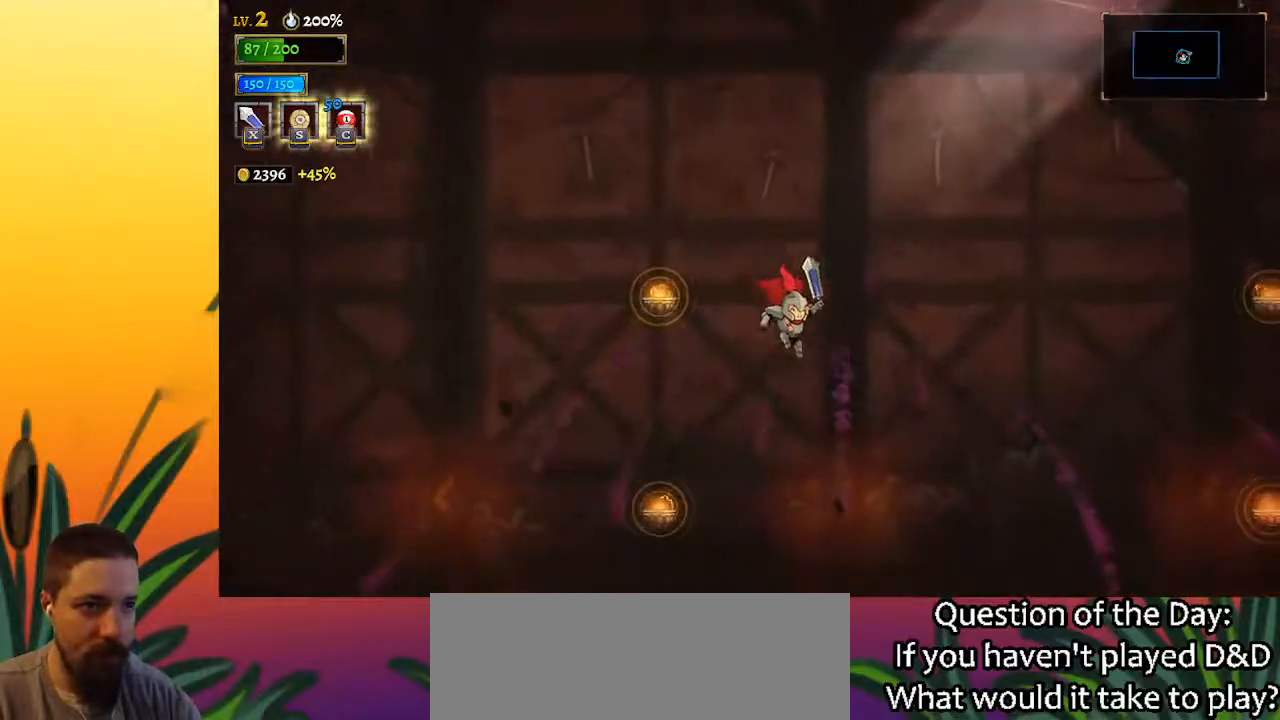
{"keys": ["down", "right"], "events": [[233, "a", "down"], [383, "a", "up"], [383, "down", "down"], [467, "right", "down"]]}
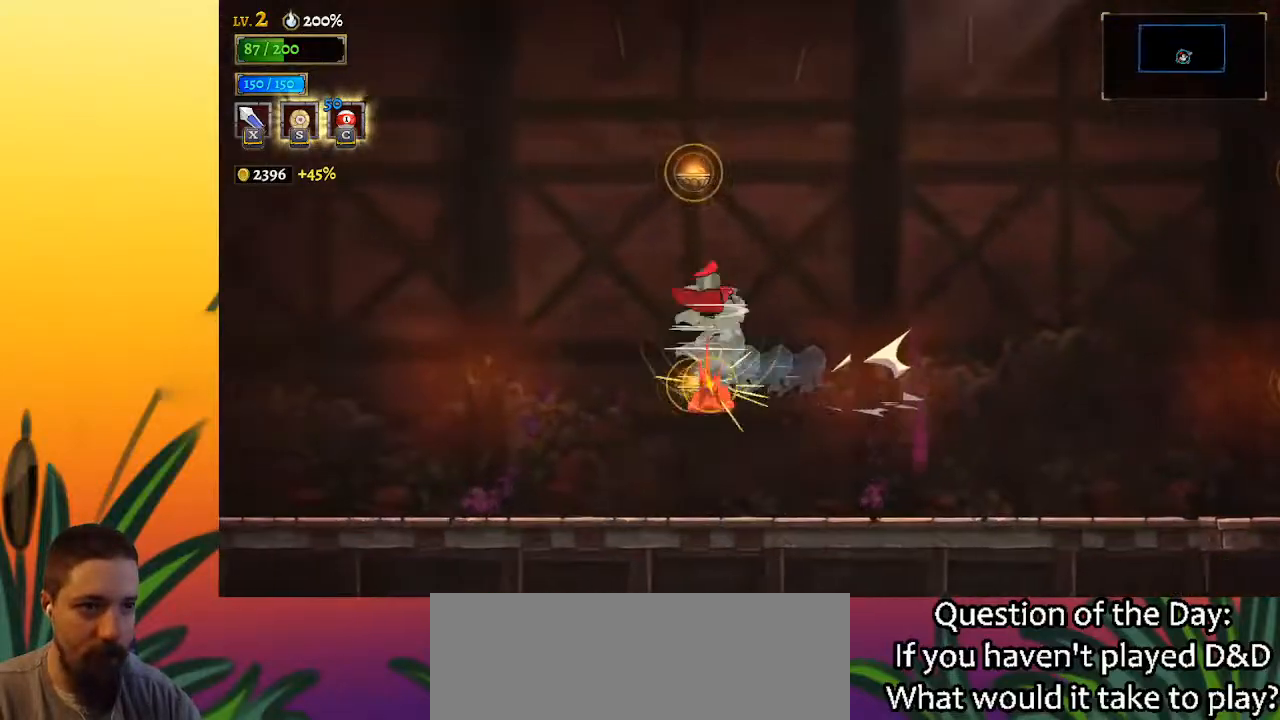
{"keys": [], "events": [[17, "down", "up"], [200, "right", "up"]]}
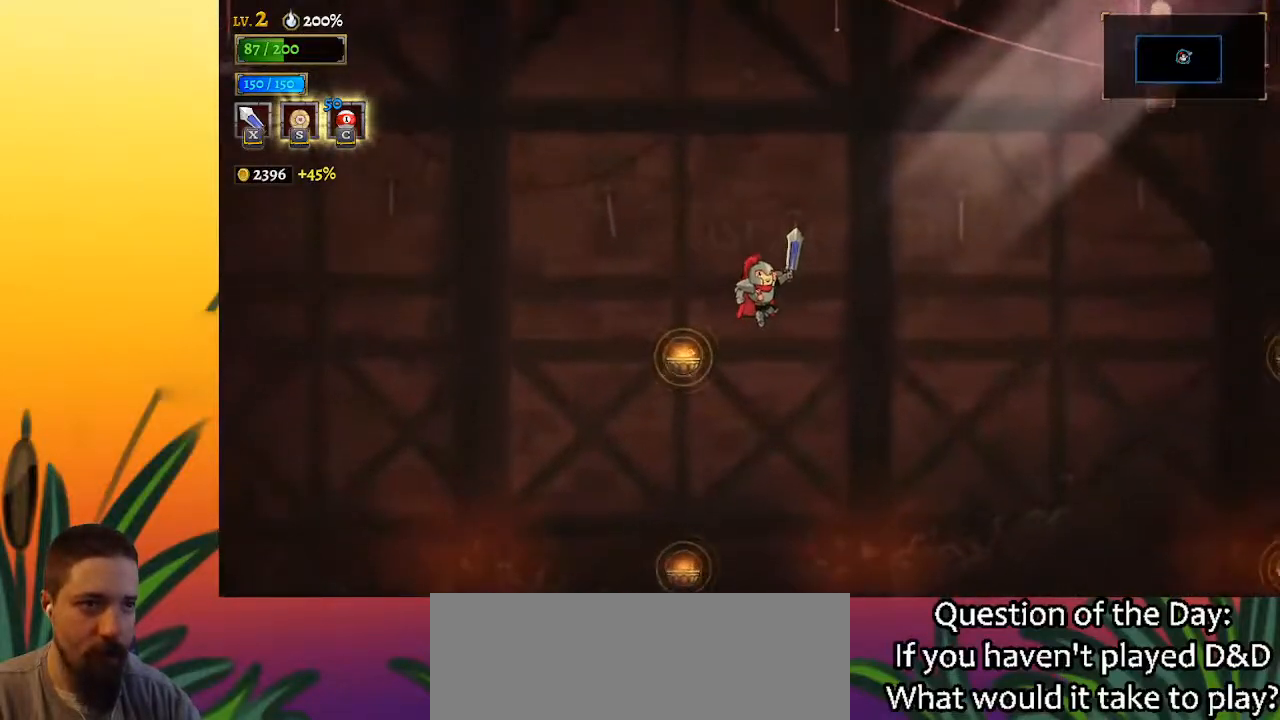
{"keys": [], "events": [[283, "right", "down"], [383, "right", "up"]]}
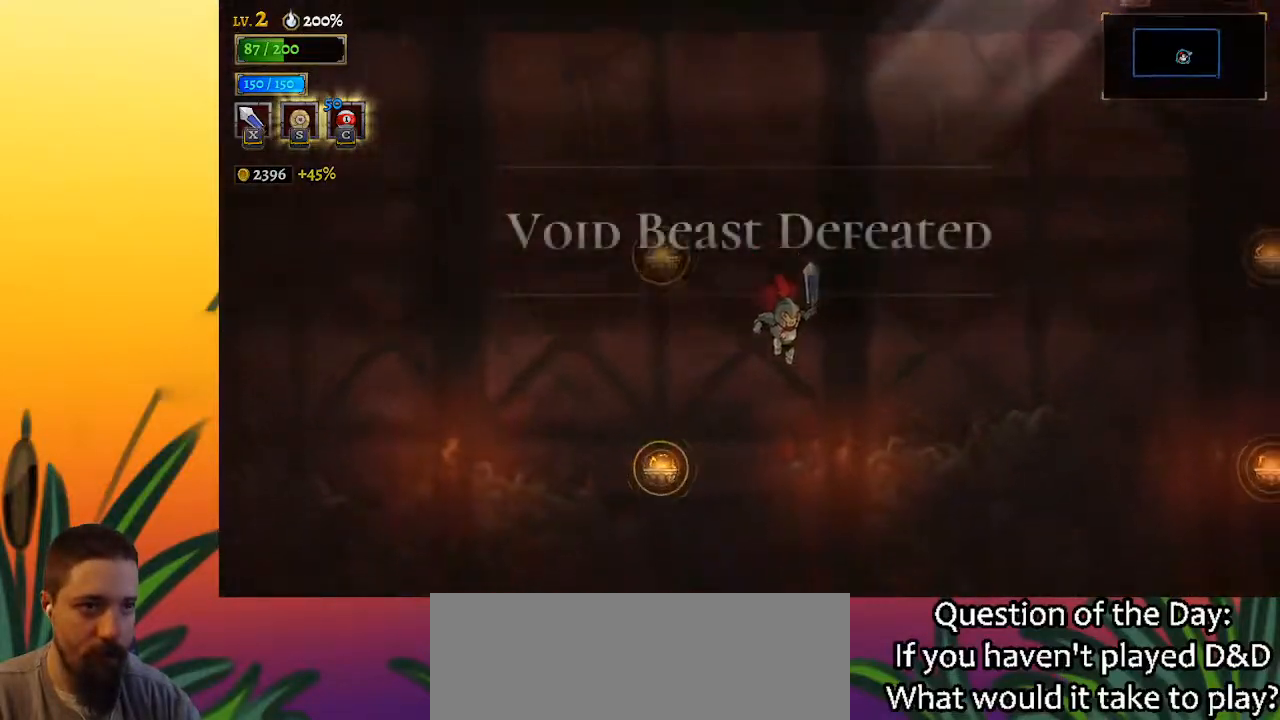
{"keys": ["right"], "events": [[200, "a", "down"], [300, "down", "down"], [350, "a", "up"], [450, "right", "down"], [483, "down", "up"]]}
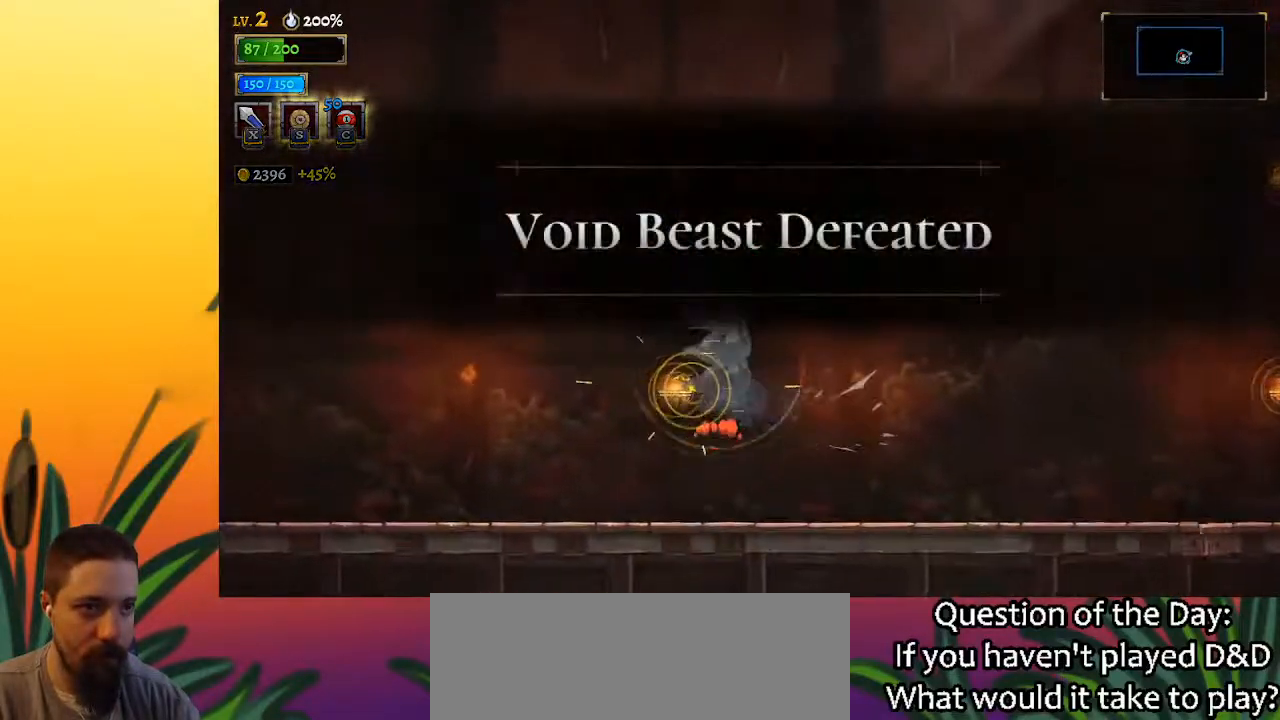
{"keys": [], "events": [[183, "right", "up"]]}
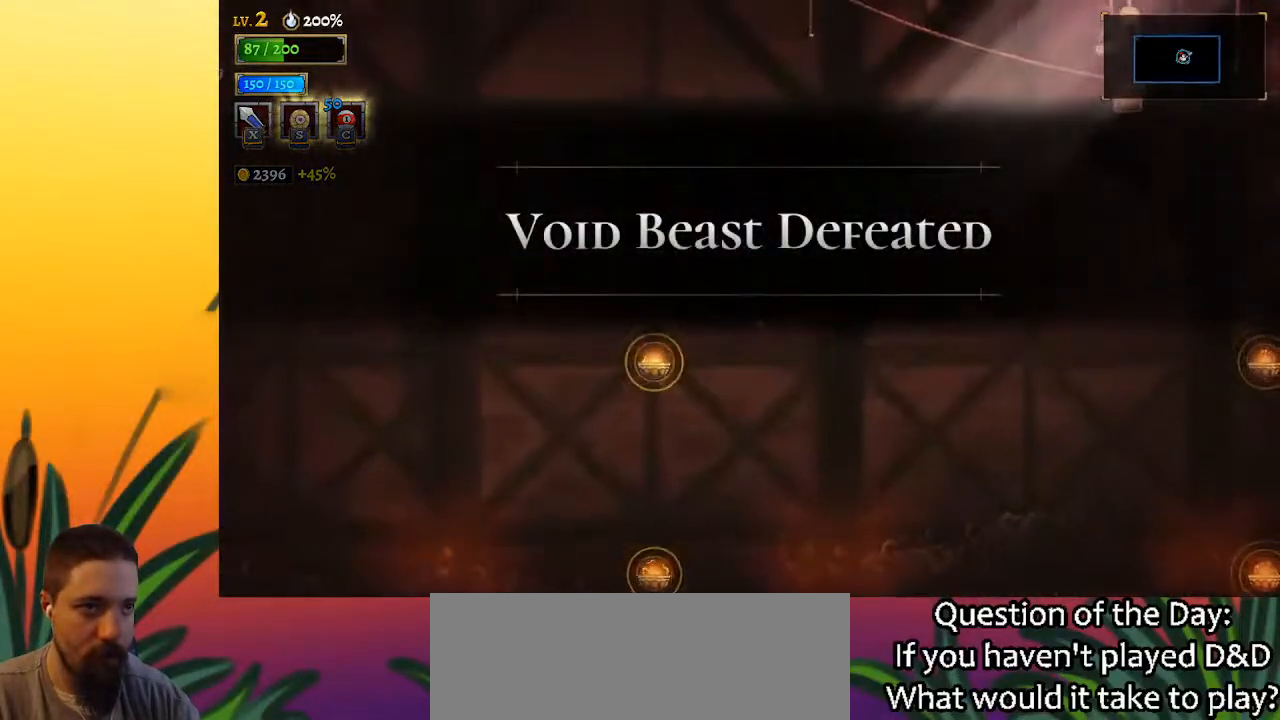
{"keys": [], "events": [[117, "right", "down"], [200, "right", "up"]]}
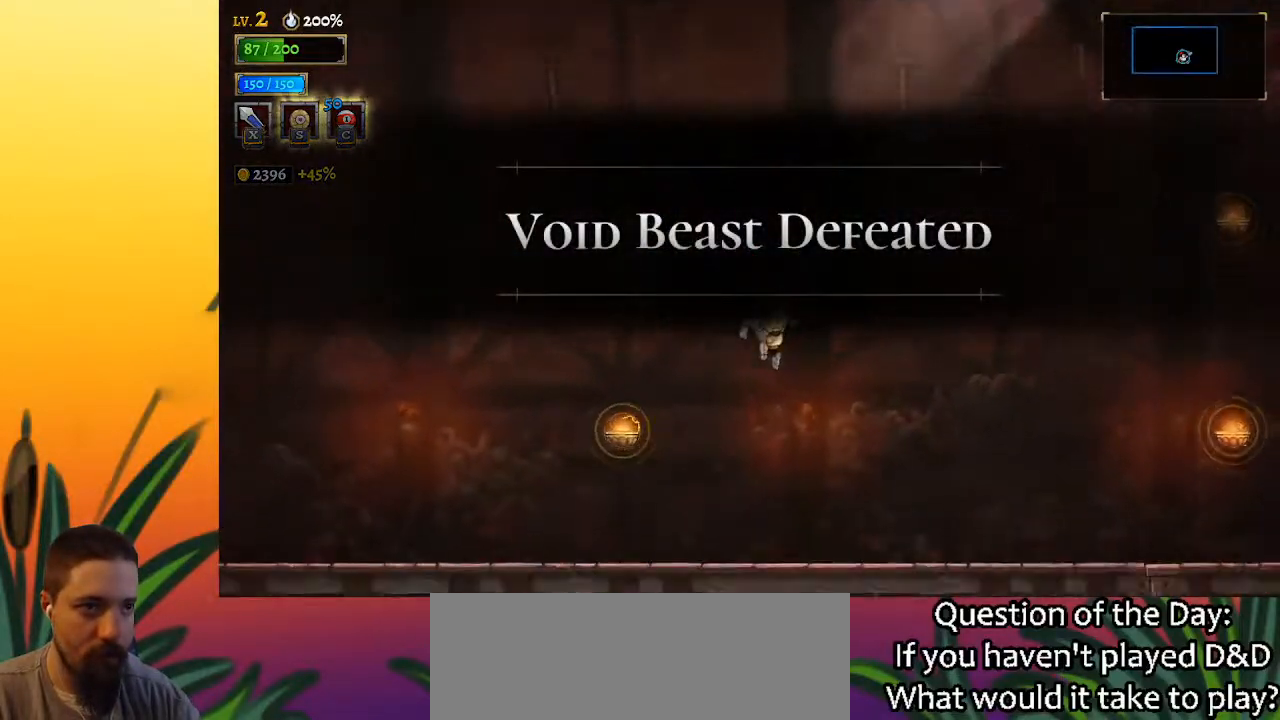
{"keys": [], "events": [[83, "a", "down"], [167, "down", "down"], [217, "a", "up"], [300, "down", "up"]]}
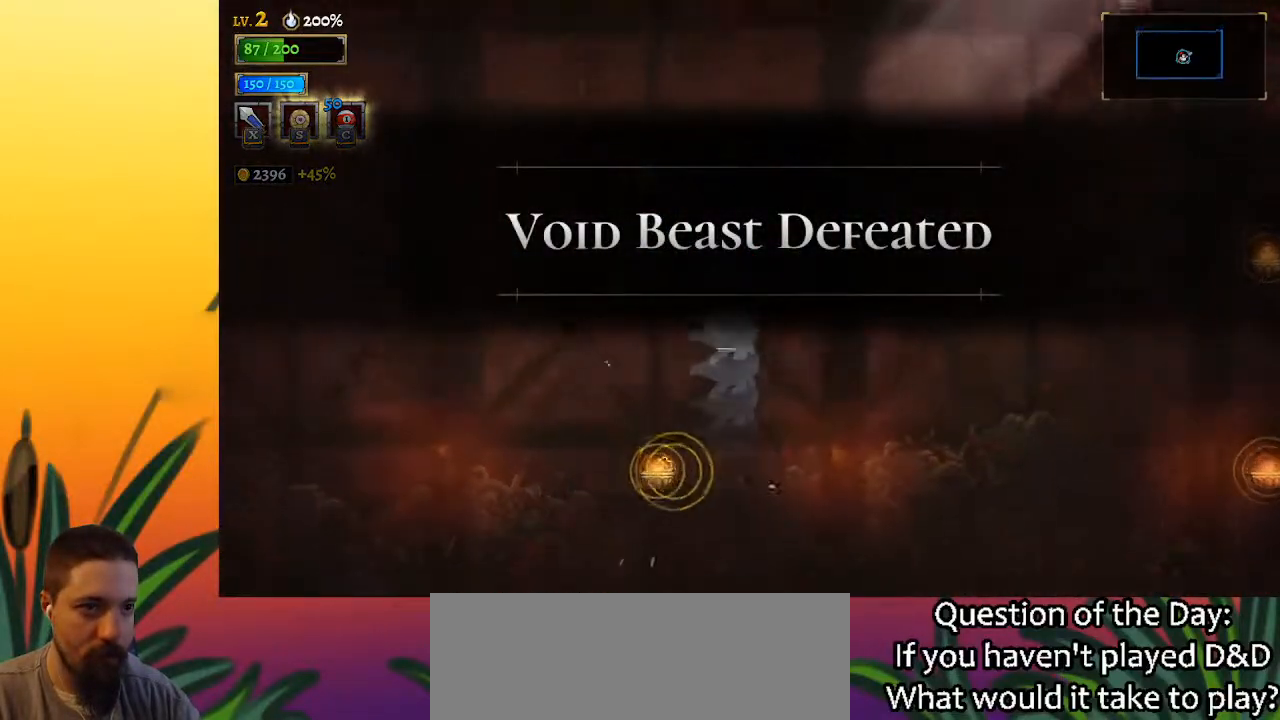
{"keys": [], "events": [[133, "right", "down"], [417, "right", "up"]]}
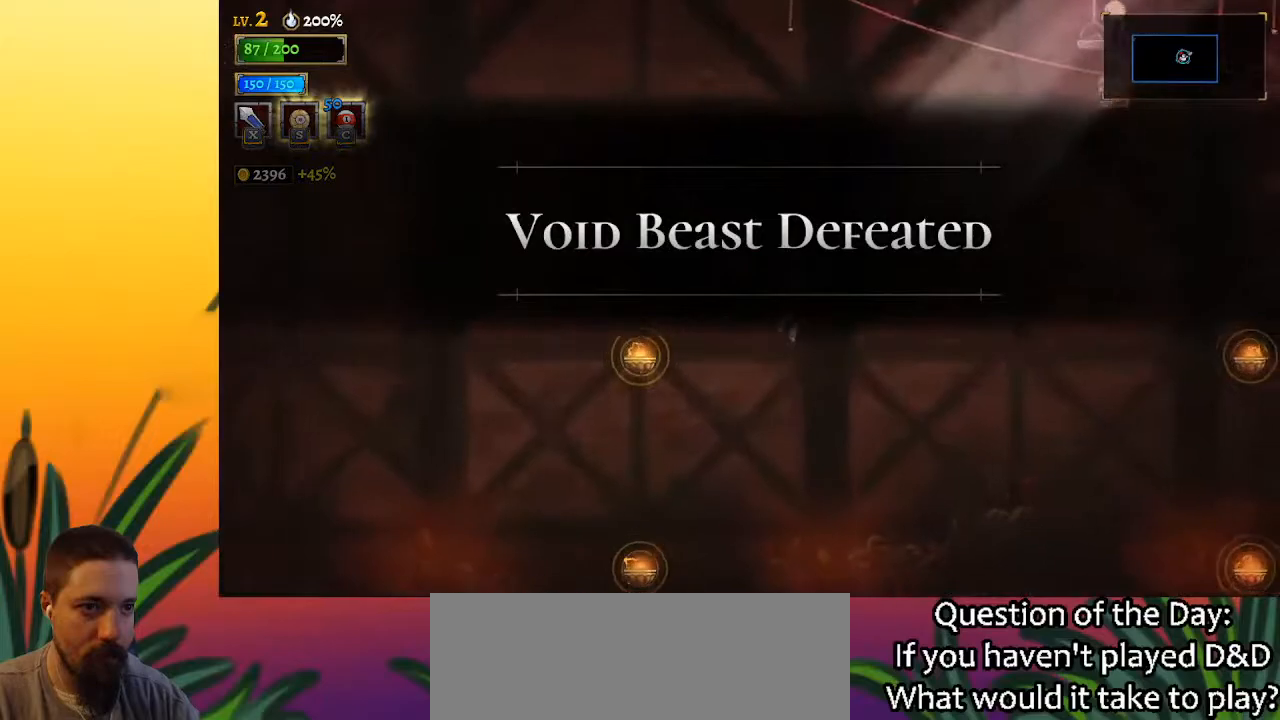
{"keys": ["a"], "events": [[150, "right", "down"], [250, "right", "up"], [483, "a", "down"]]}
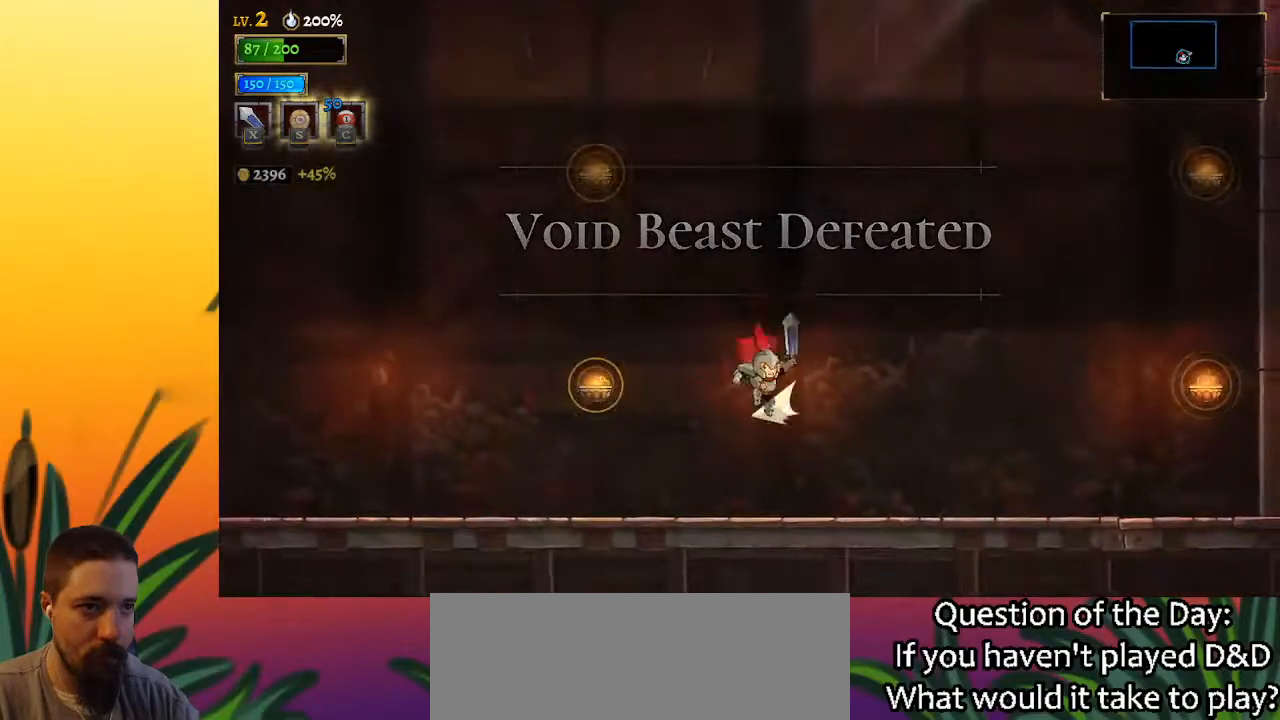
{"keys": [], "events": [[67, "a", "up"], [117, "down", "down"], [217, "down", "up"]]}
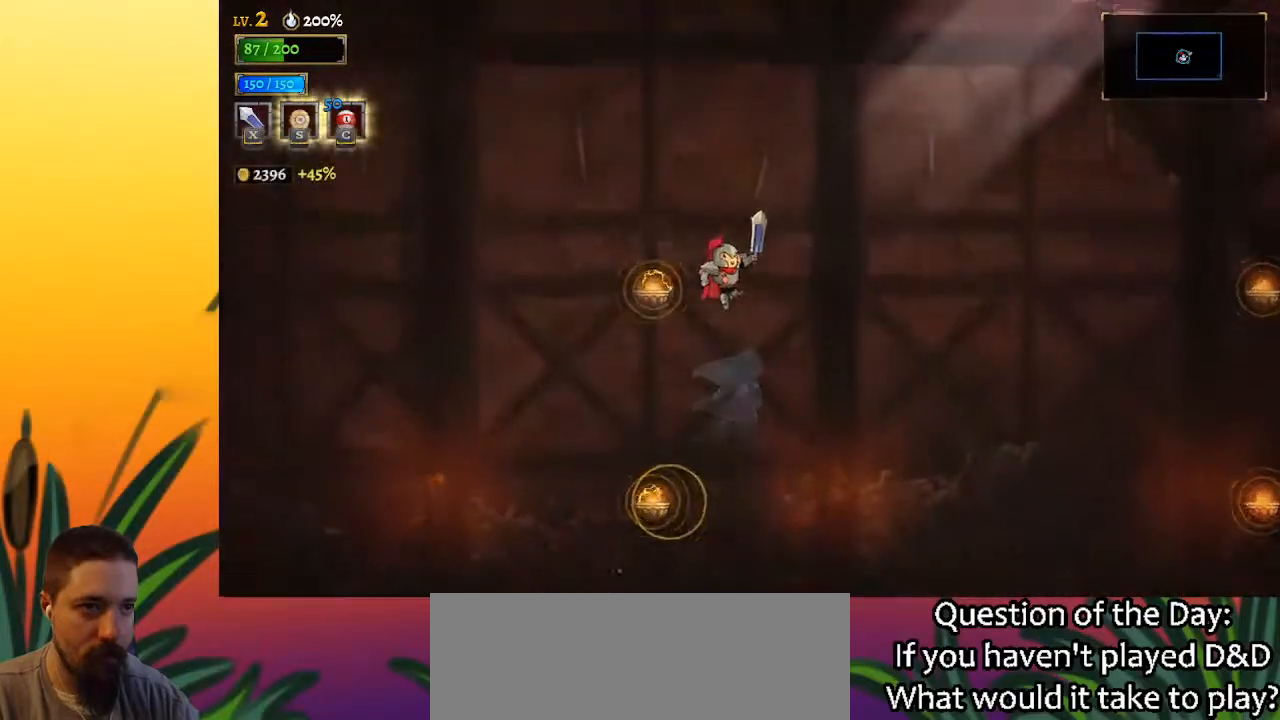
{"keys": [], "events": []}
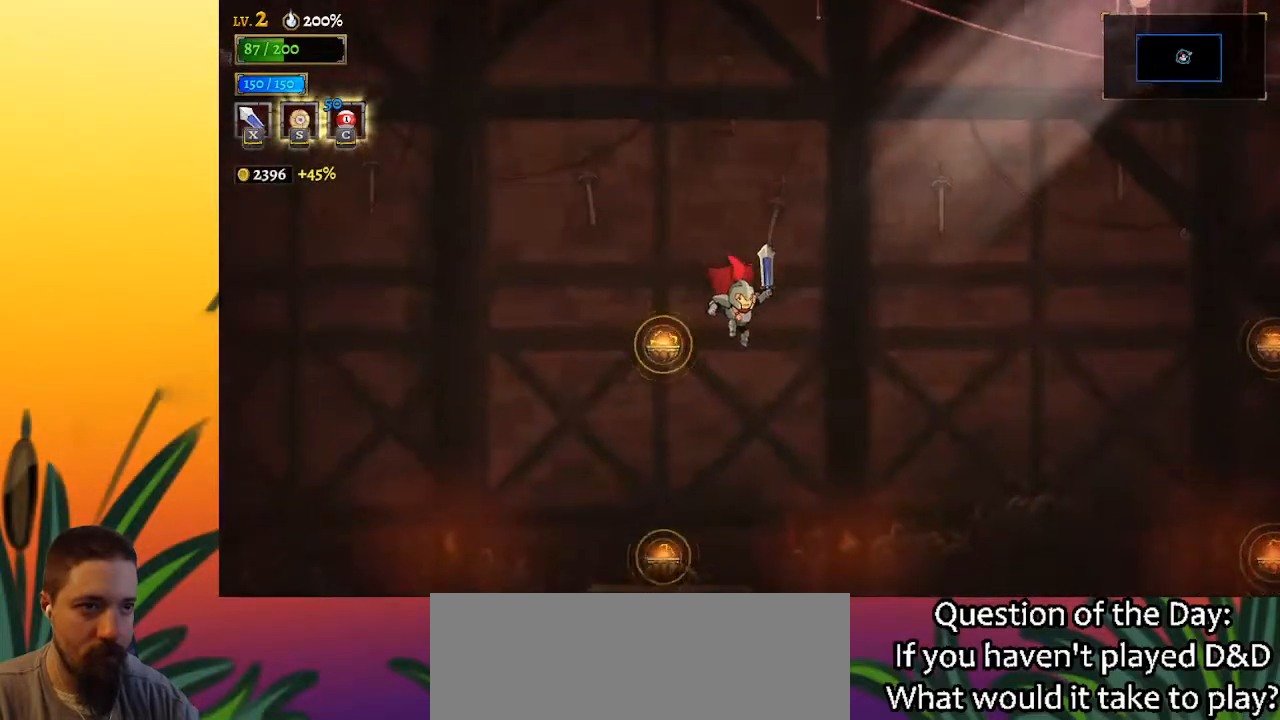
{"keys": [], "events": [[100, "left", "down"], [283, "left", "up"]]}
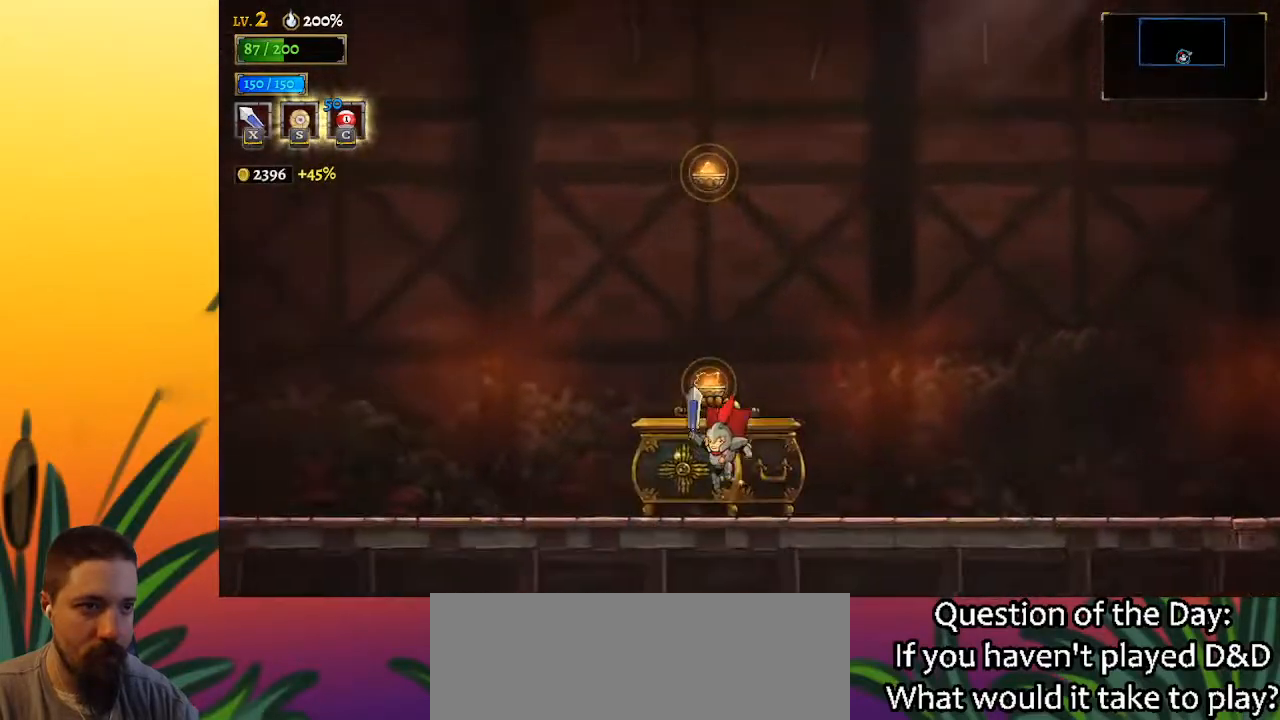
{"keys": [], "events": [[67, "up", "down"], [217, "up", "up"]]}